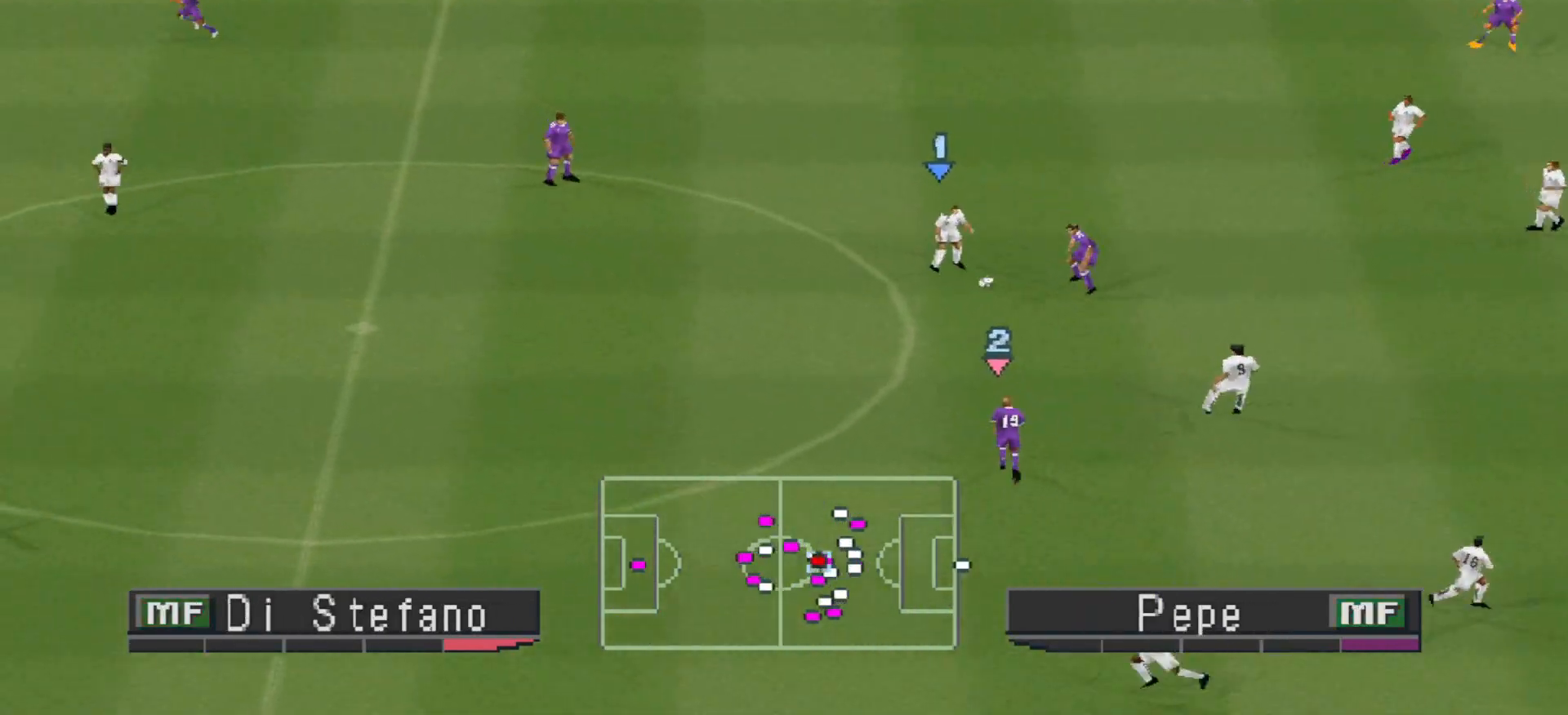
Gameplay with a controller (PlayStation layout); each line is a JSON object with the inputs held at the frame after it. "events" lists button and stick changes between this image and that frame as [ms after this image, input, new state], when the widget could be followed in between. Not read: left_stick right_stick.
{"buttons": ["CROSS", "SQUARE", "R1"], "events": [[167, "L1", "up"]]}
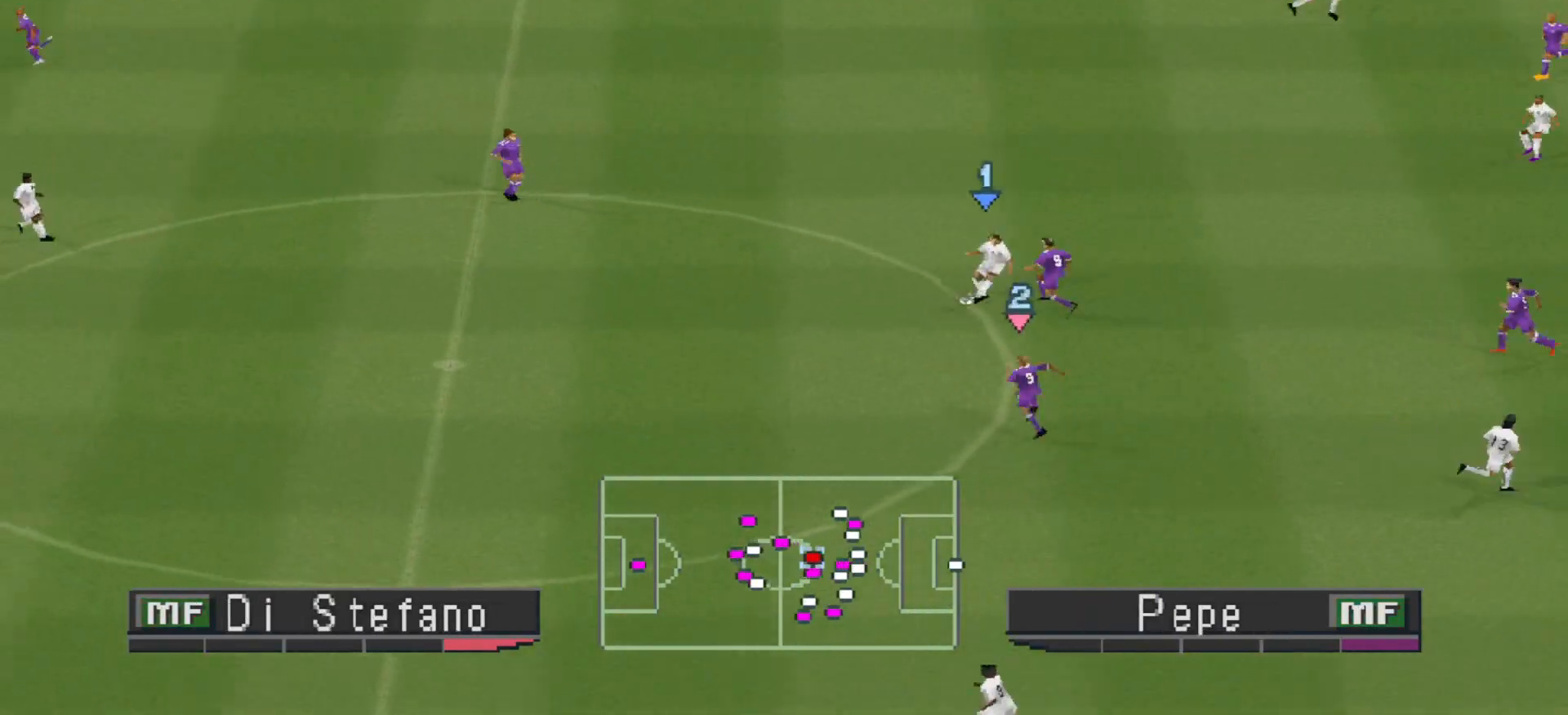
{"buttons": ["CROSS", "SQUARE", "R1"], "events": [[300, "L1", "down"], [400, "L1", "up"]]}
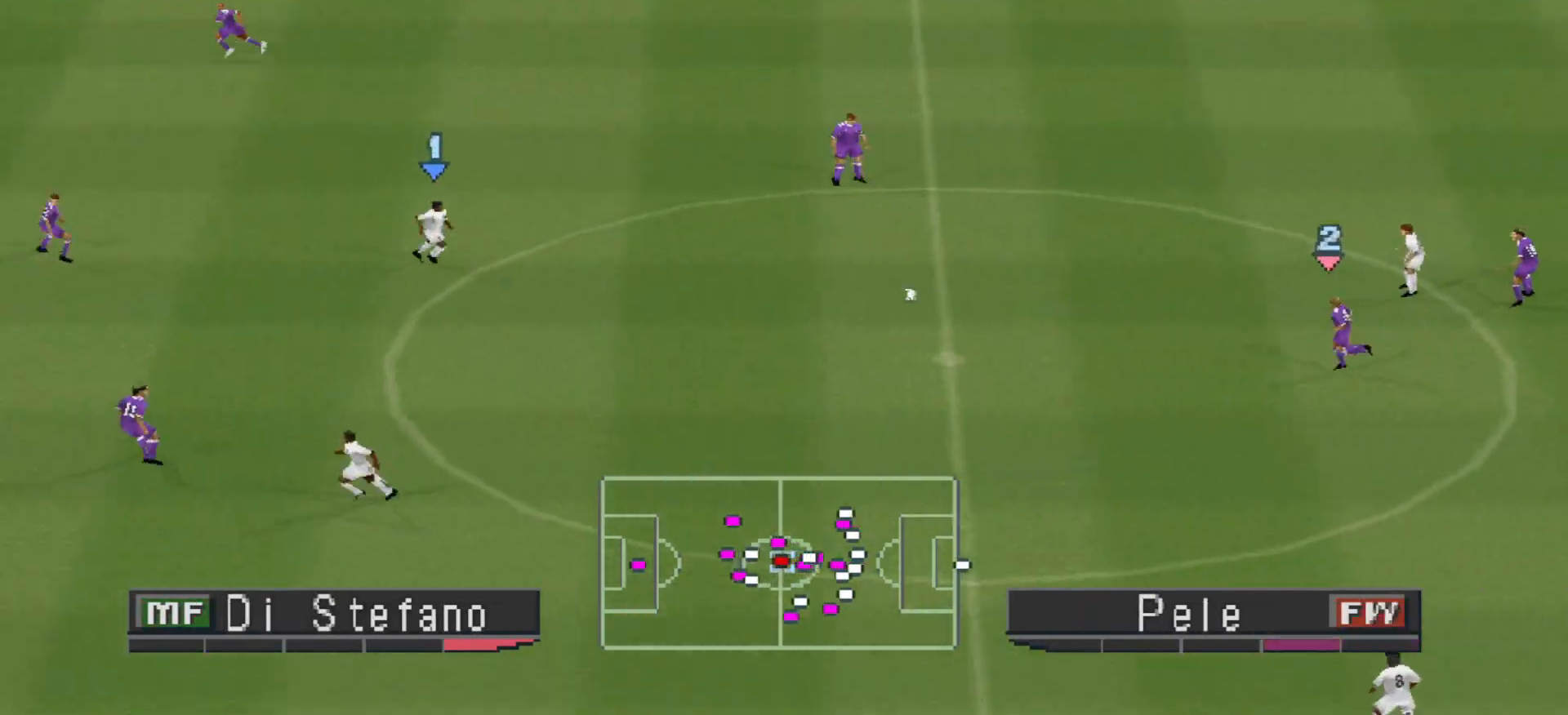
{"buttons": ["SQUARE", "L1", "R1", "DPAD_LEFT"], "events": [[500, "CROSS", "up"], [500, "DPAD_LEFT", "down"], [500, "L1", "down"]]}
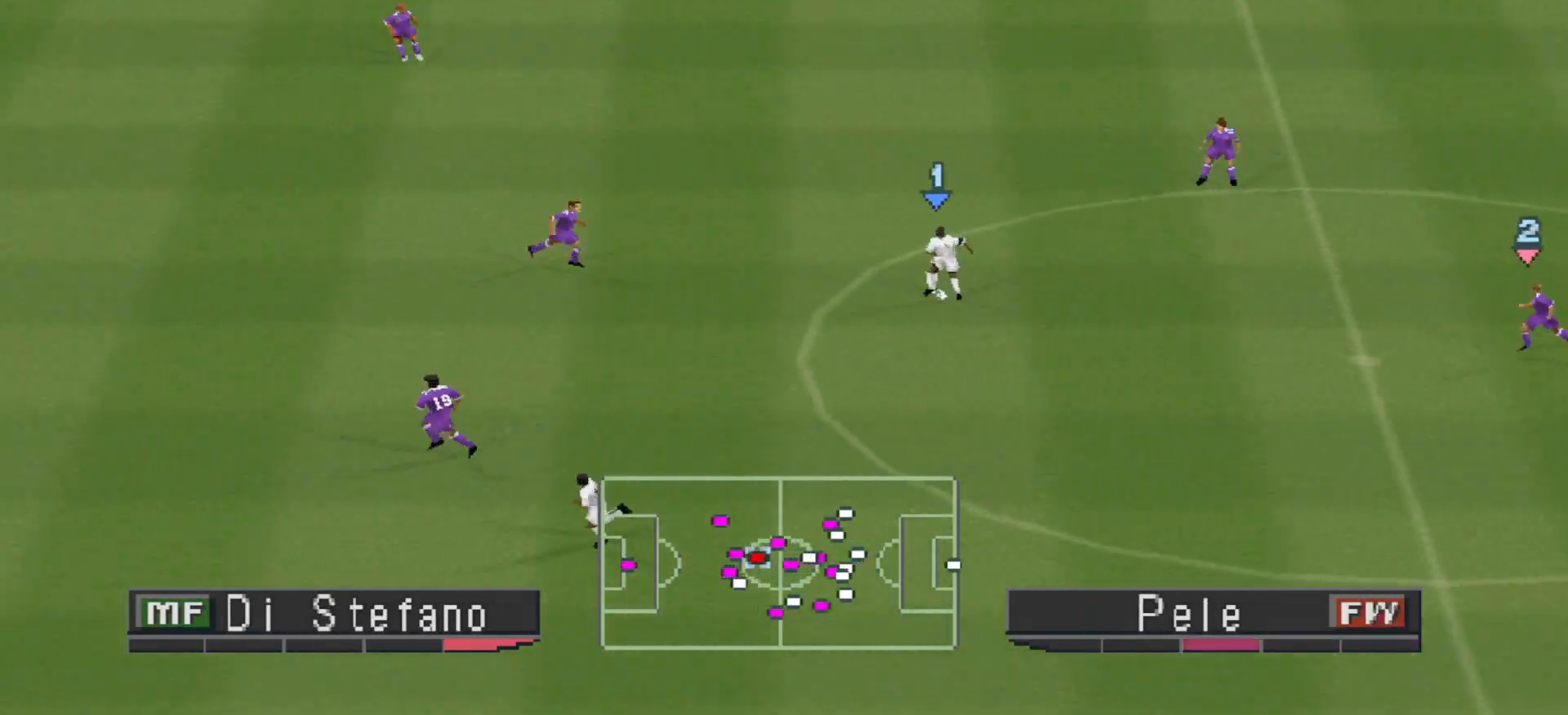
{"buttons": ["L1", "R1", "DPAD_LEFT"], "events": [[33, "SQUARE", "up"], [100, "DPAD_DOWN", "down"], [133, "L1", "up"], [433, "L1", "down"], [467, "DPAD_DOWN", "up"]]}
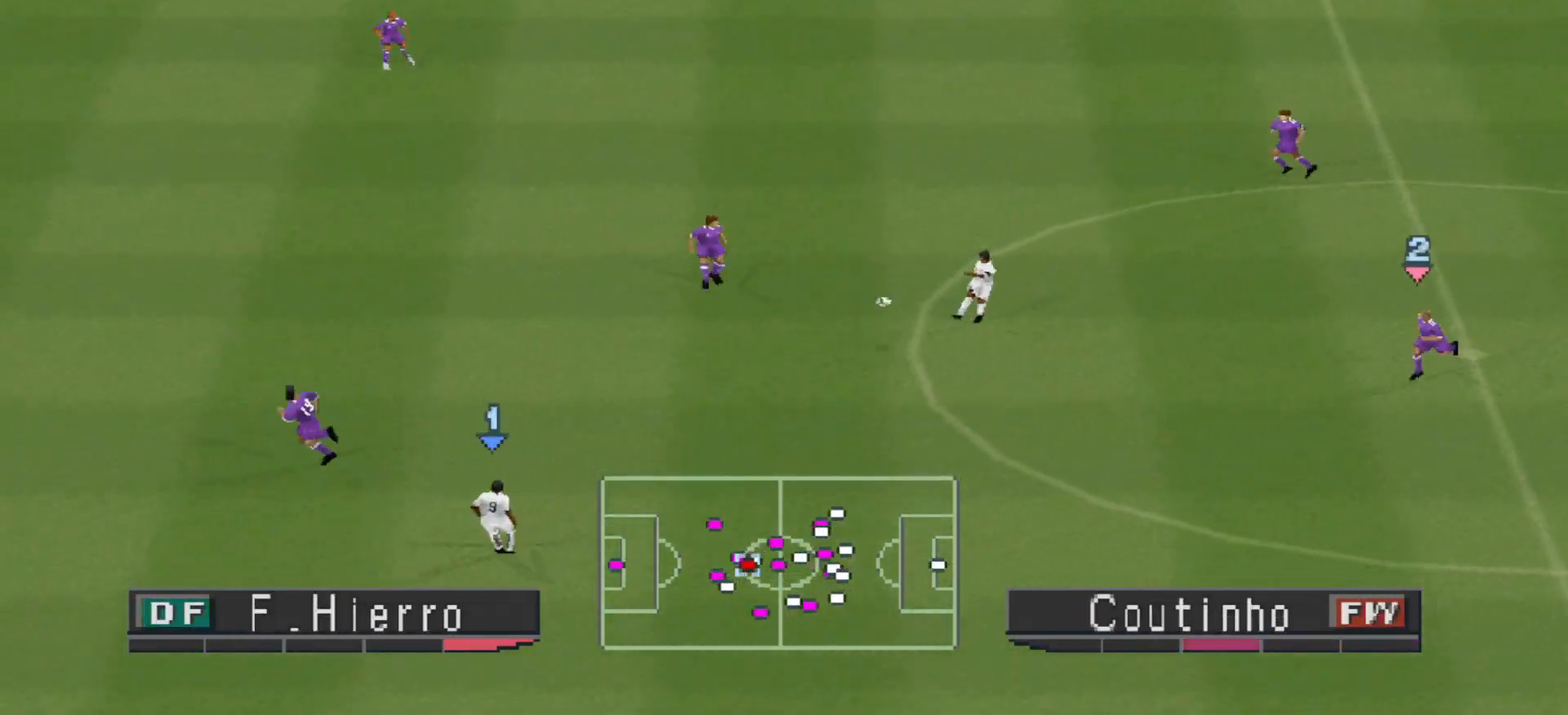
{"buttons": ["R1", "DPAD_DOWN", "DPAD_LEFT"], "events": [[67, "L1", "up"], [200, "DPAD_LEFT", "up"], [233, "DPAD_LEFT", "down"], [333, "DPAD_DOWN", "down"]]}
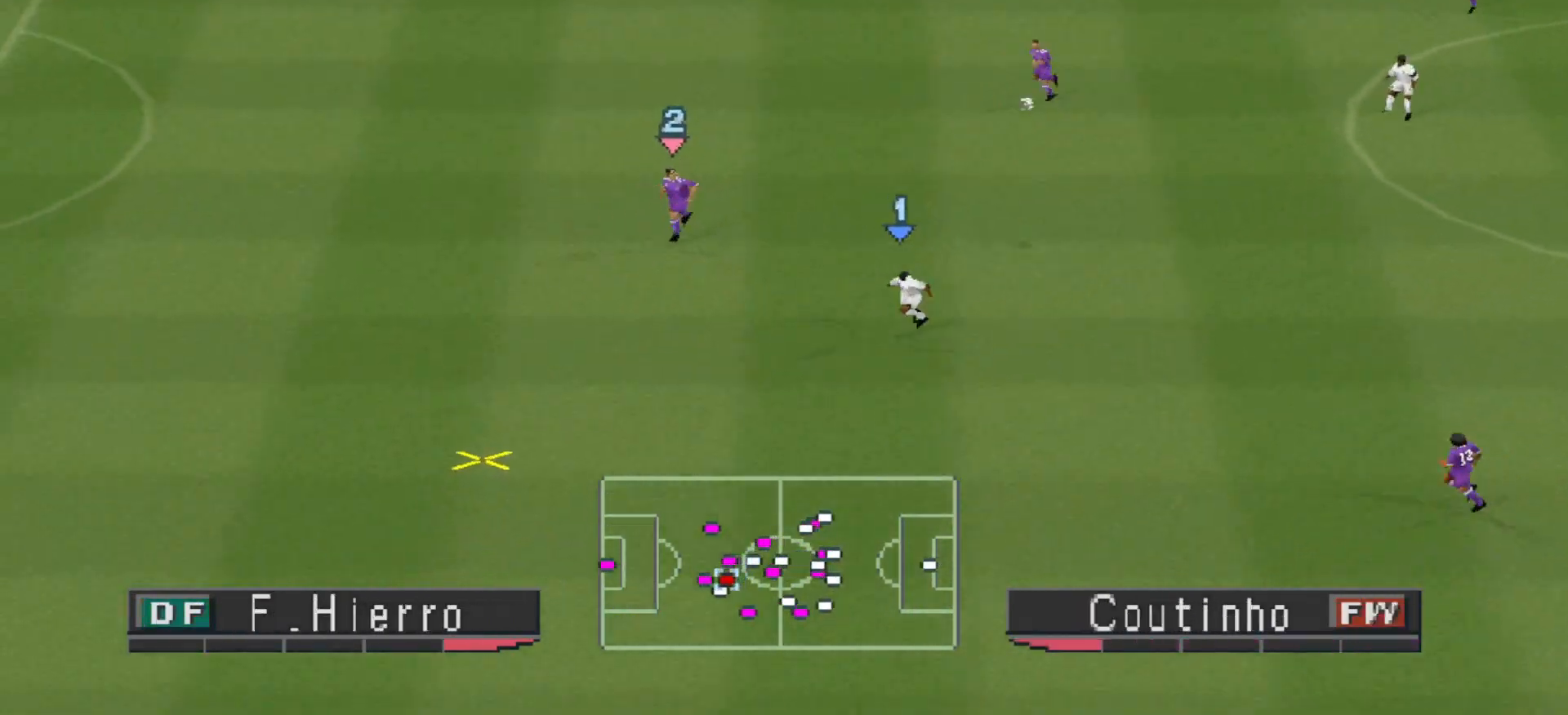
{"buttons": ["R1", "DPAD_DOWN", "DPAD_LEFT"], "events": []}
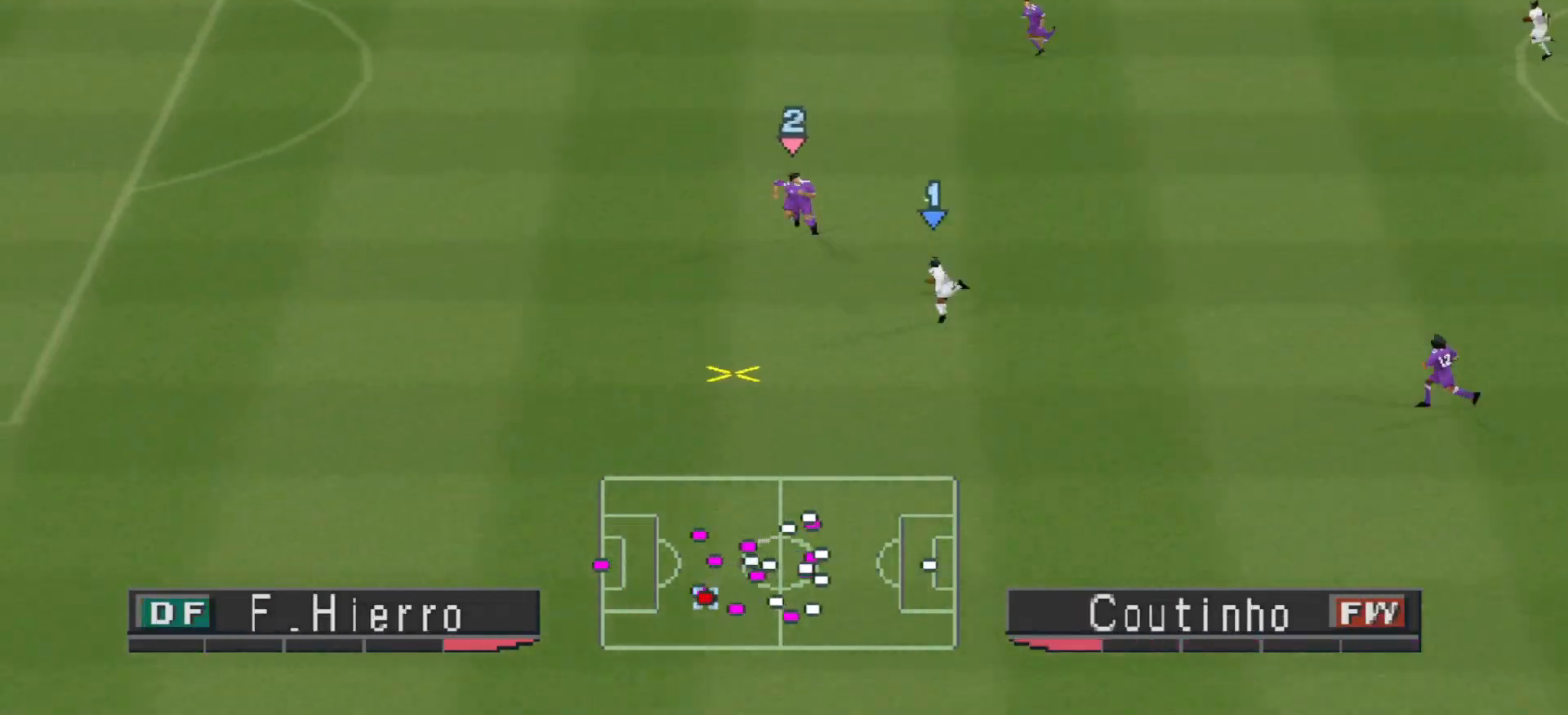
{"buttons": ["CROSS", "R1", "DPAD_DOWN", "DPAD_LEFT"], "events": [[133, "CROSS", "down"]]}
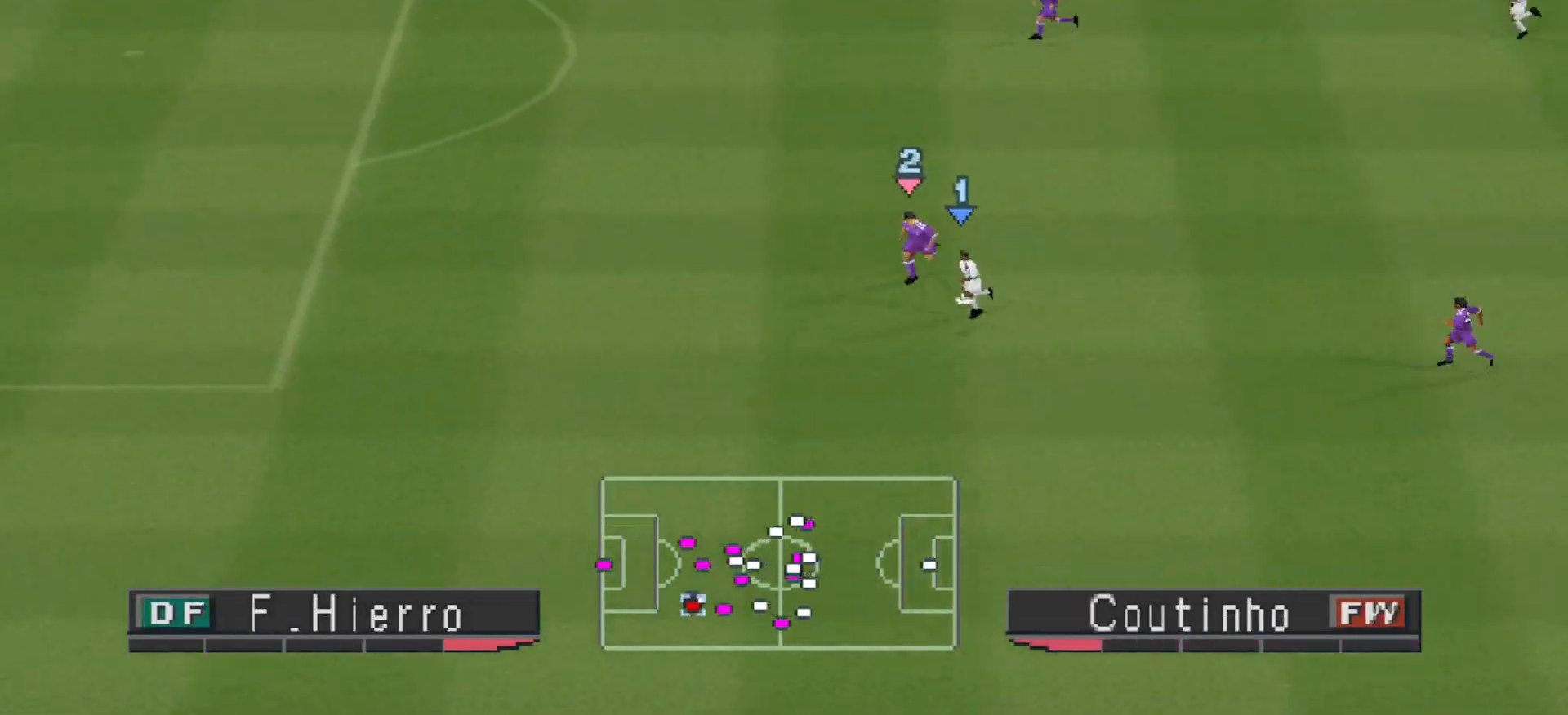
{"buttons": ["CROSS", "R1", "DPAD_DOWN", "DPAD_LEFT"], "events": []}
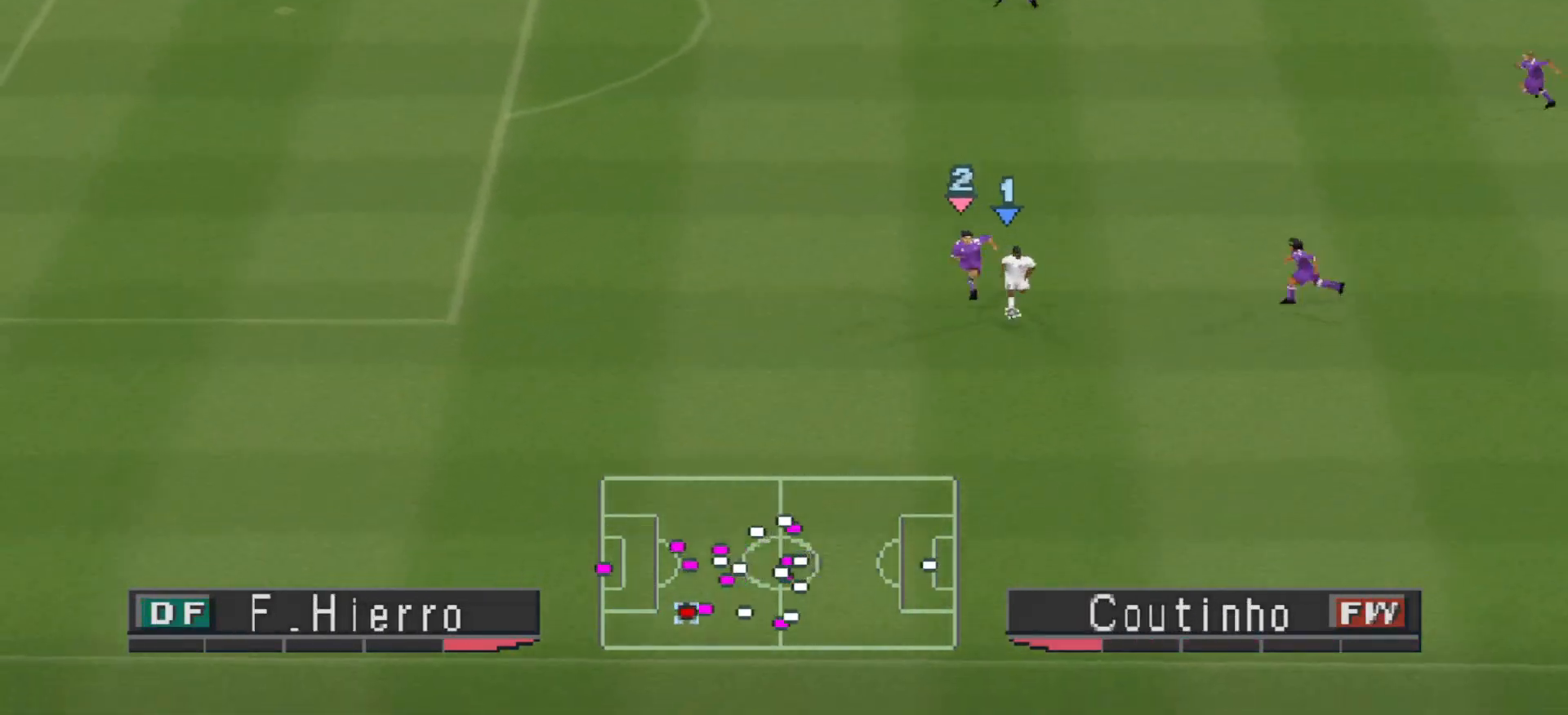
{"buttons": ["R1", "DPAD_DOWN", "DPAD_LEFT"], "events": [[500, "CROSS", "up"]]}
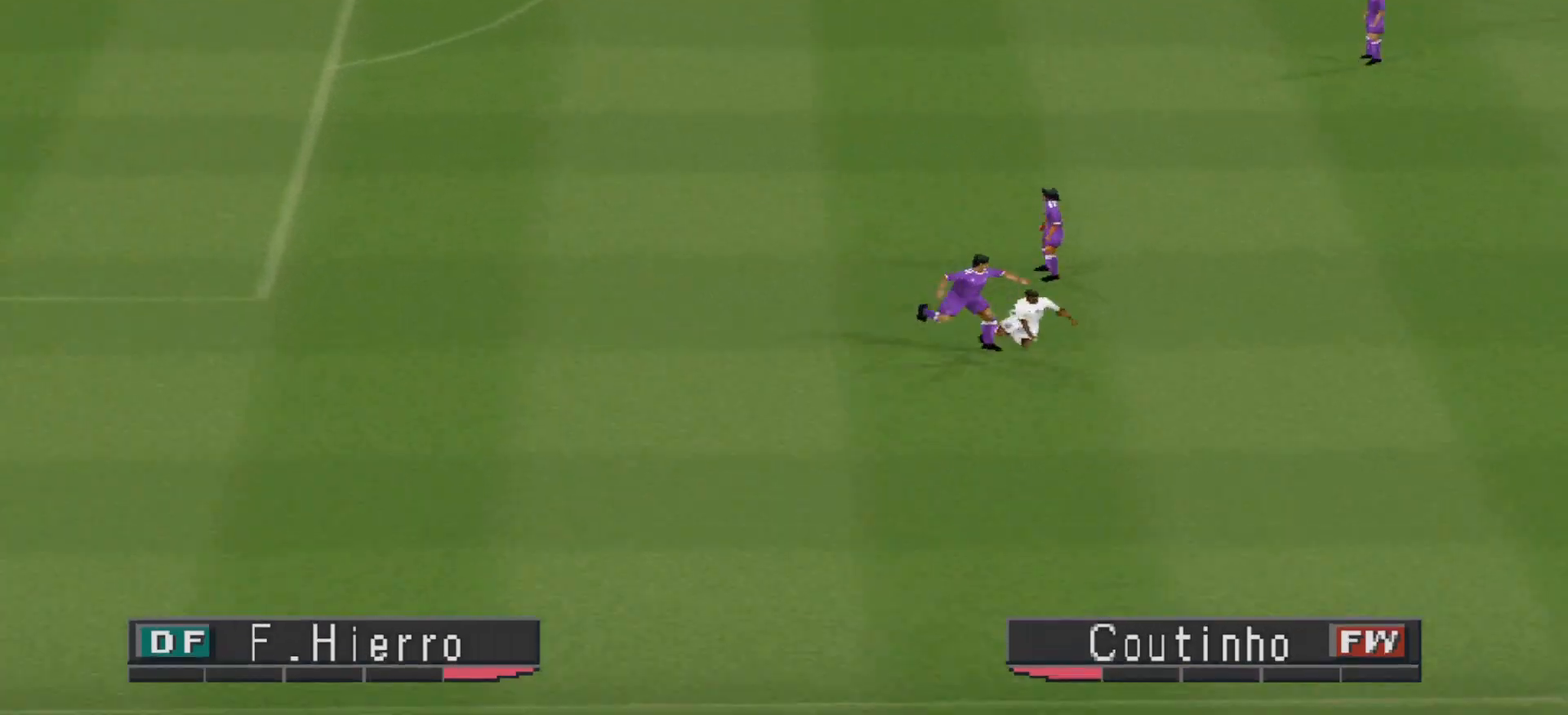
{"buttons": [], "events": [[67, "DPAD_DOWN", "up"], [133, "DPAD_LEFT", "up"], [367, "R1", "up"]]}
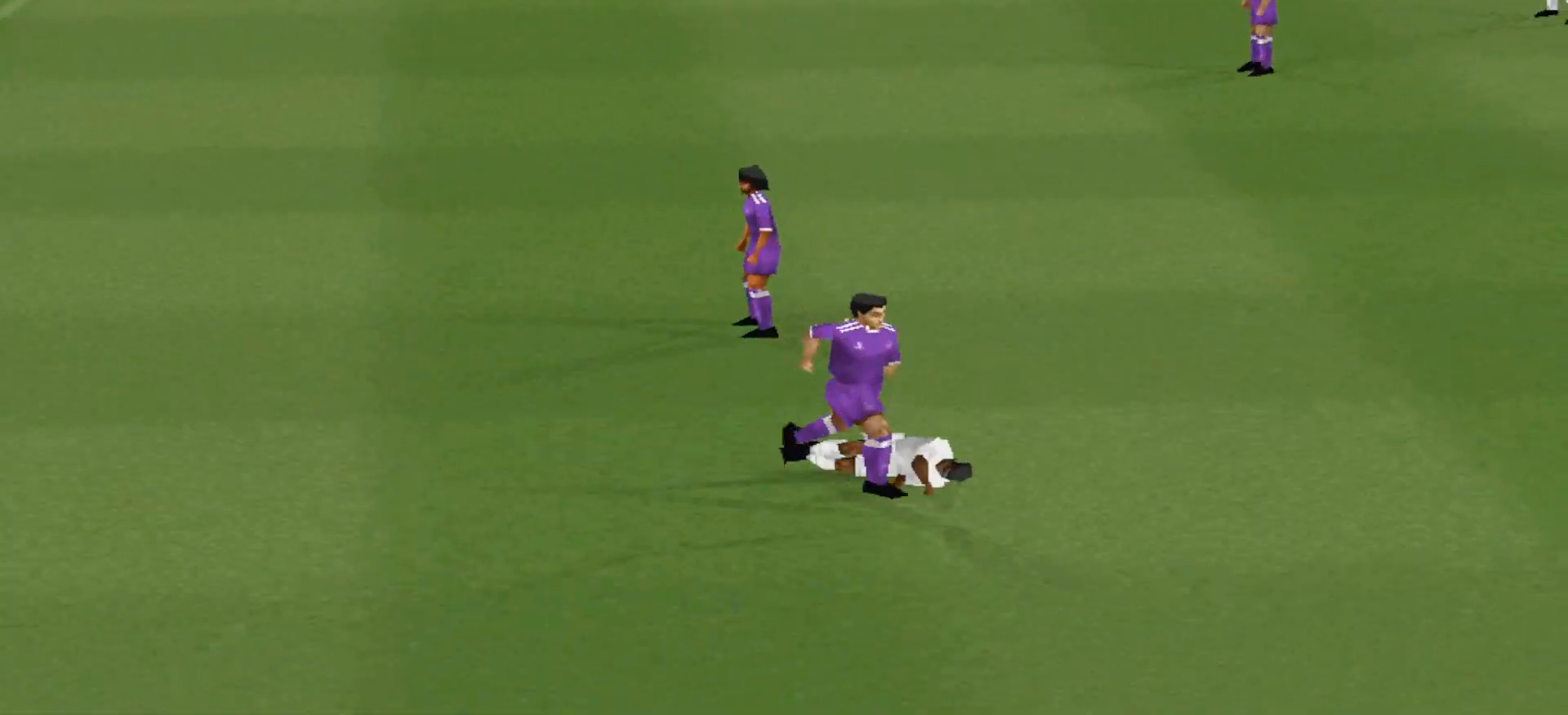
{"buttons": [], "events": []}
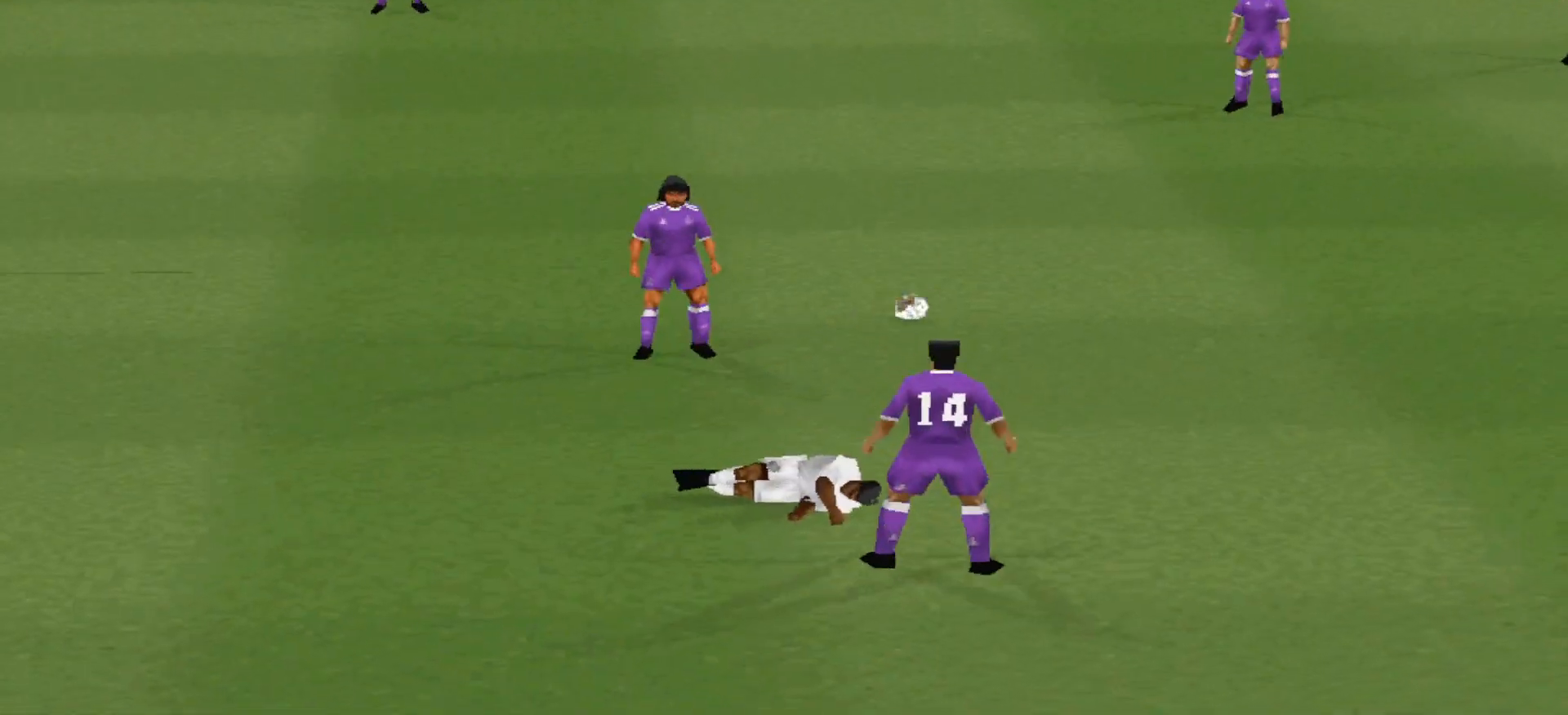
{"buttons": [], "events": []}
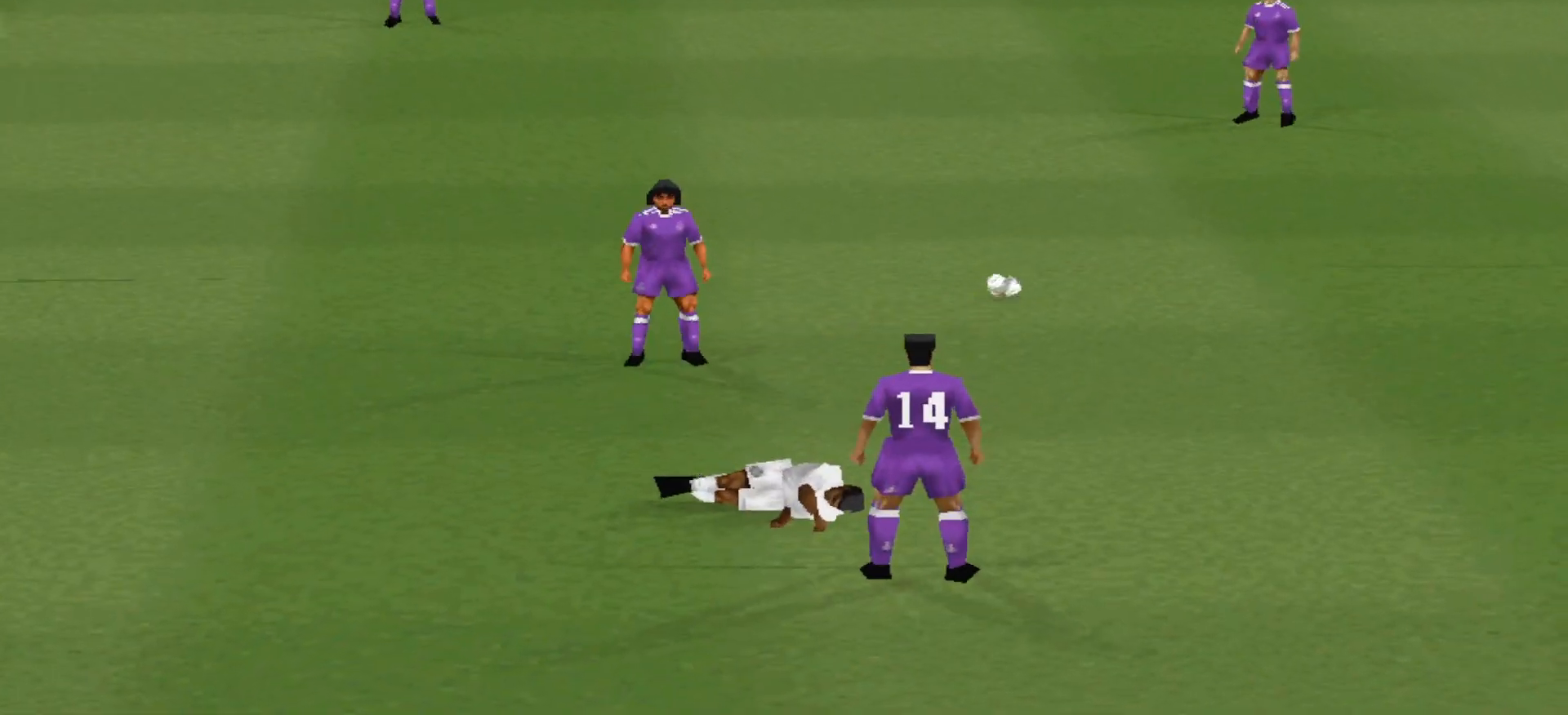
{"buttons": [], "events": []}
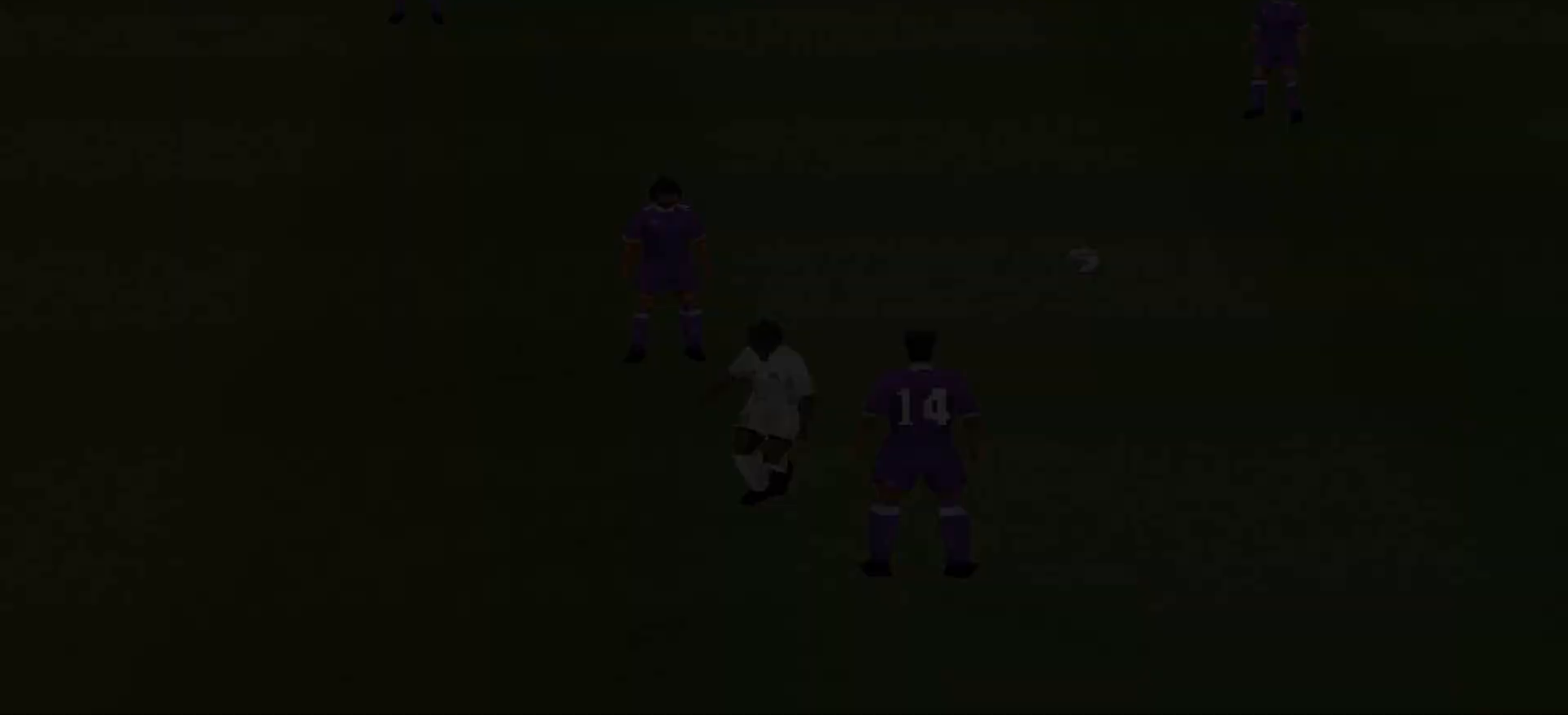
{"buttons": [], "events": [[267, "CIRCLE", "down"], [367, "CIRCLE", "up"]]}
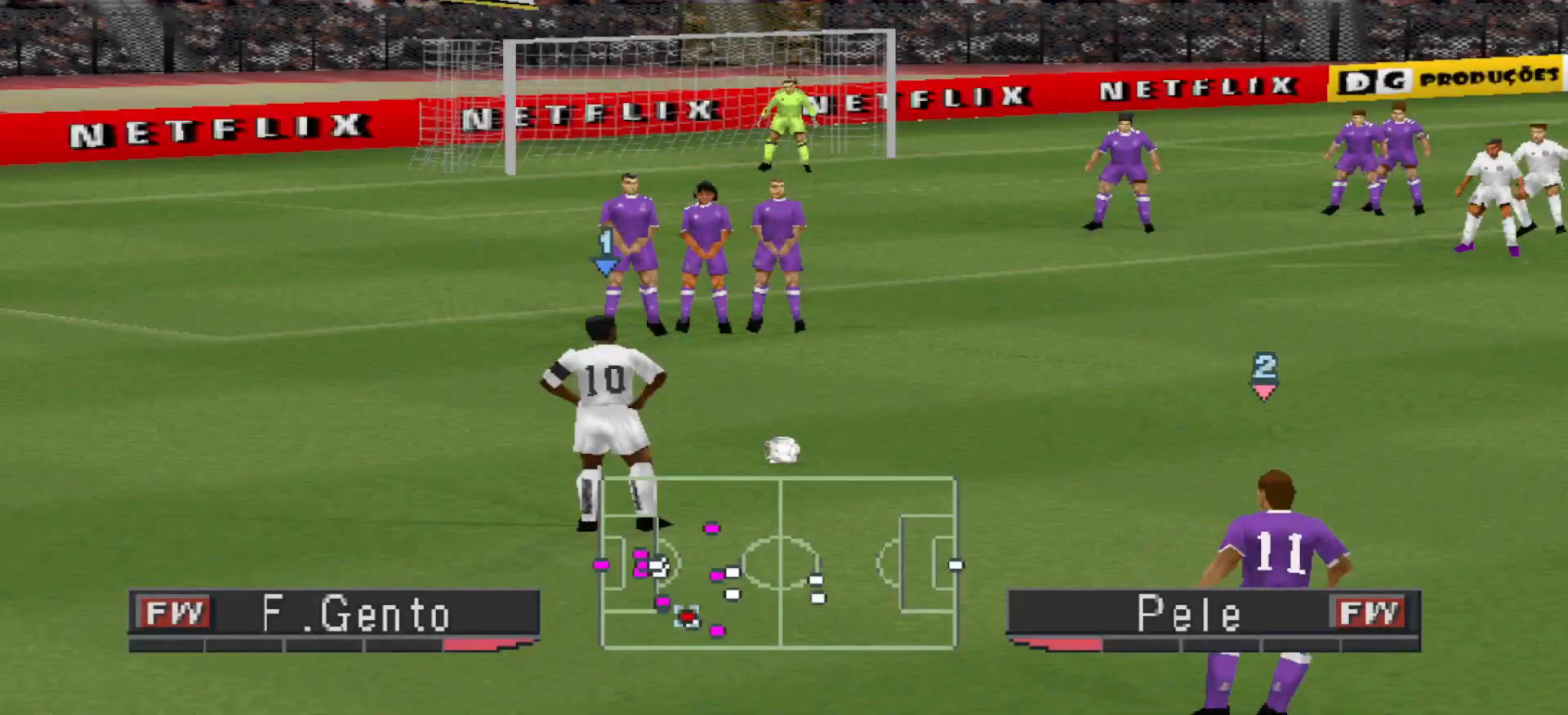
{"buttons": [], "events": []}
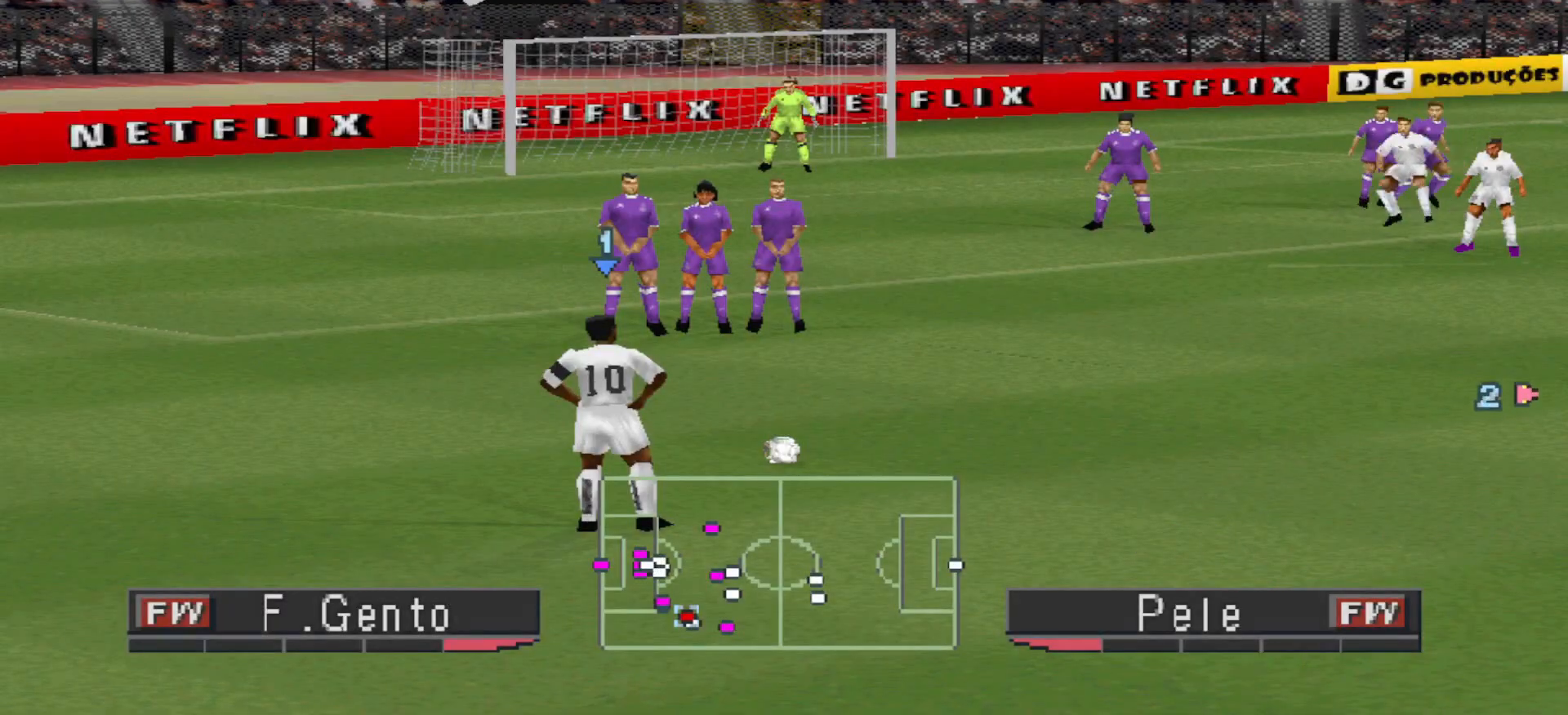
{"buttons": [], "events": []}
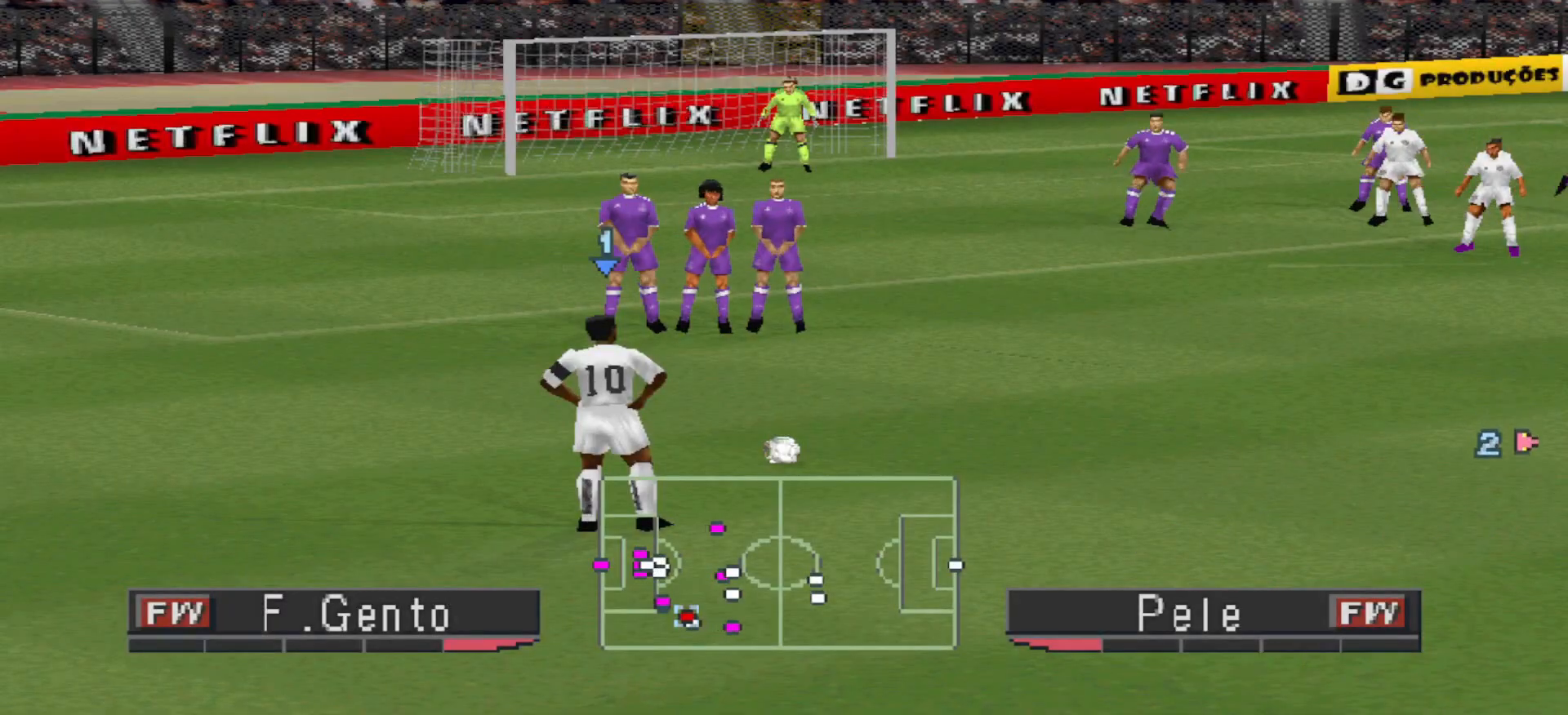
{"buttons": [], "events": []}
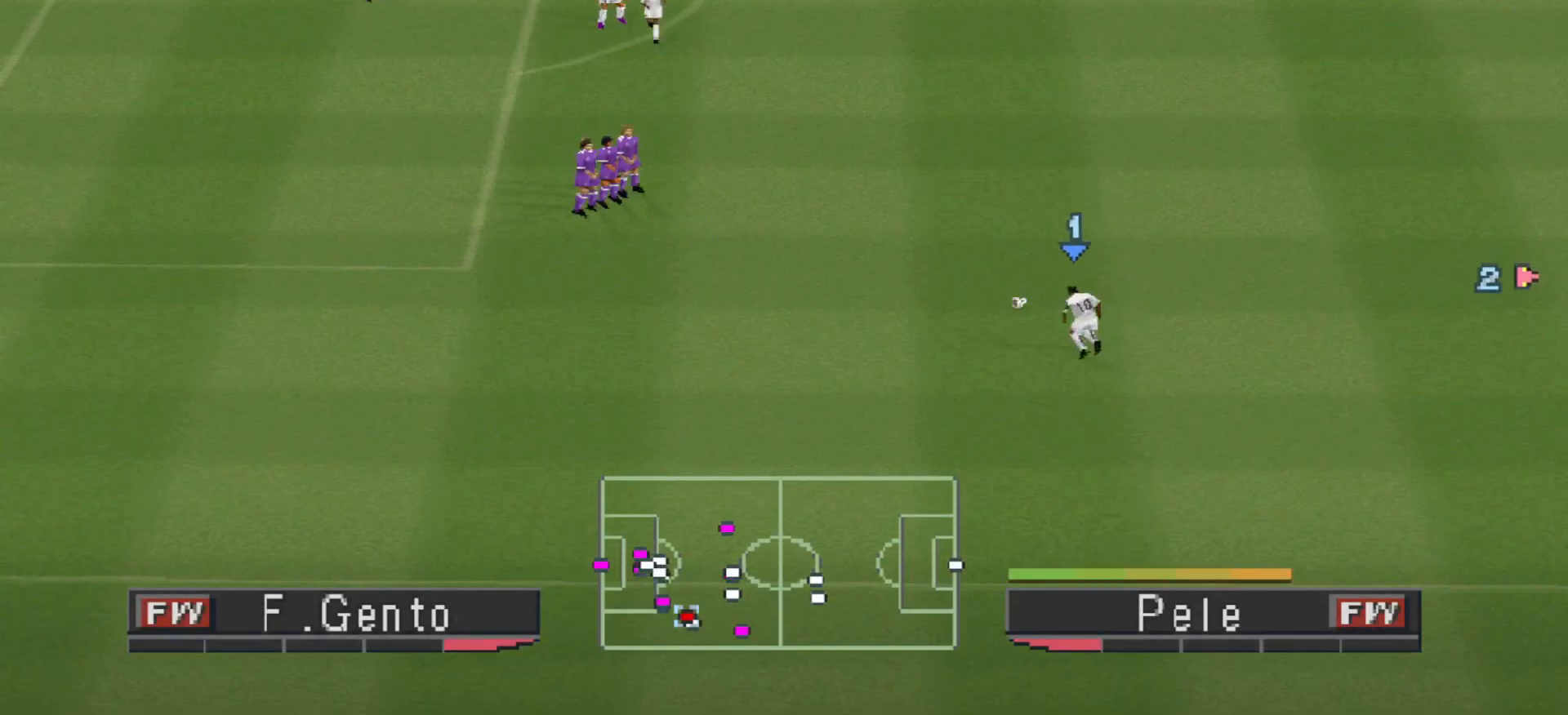
{"buttons": ["TRIANGLE"], "events": [[333, "TRIANGLE", "down"]]}
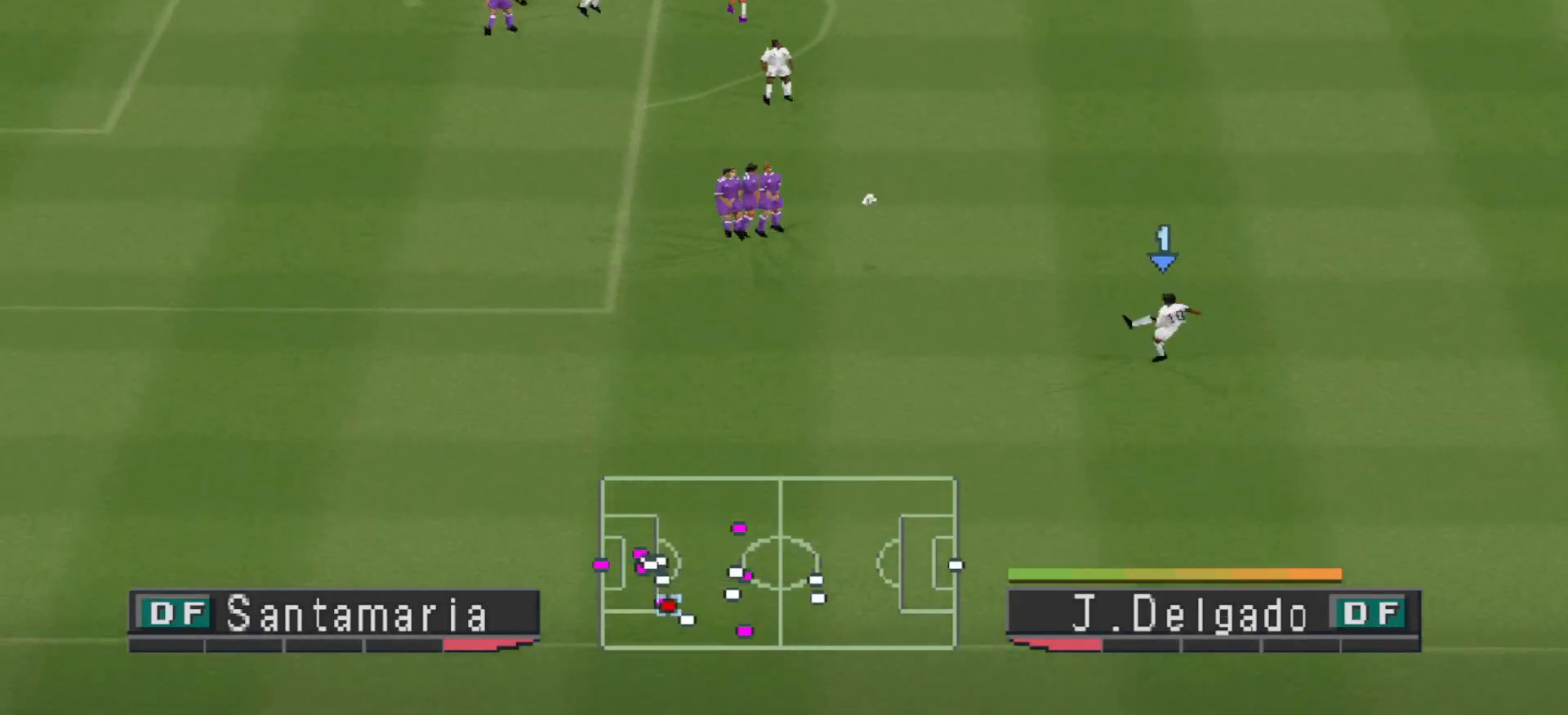
{"buttons": [], "events": [[433, "TRIANGLE", "up"]]}
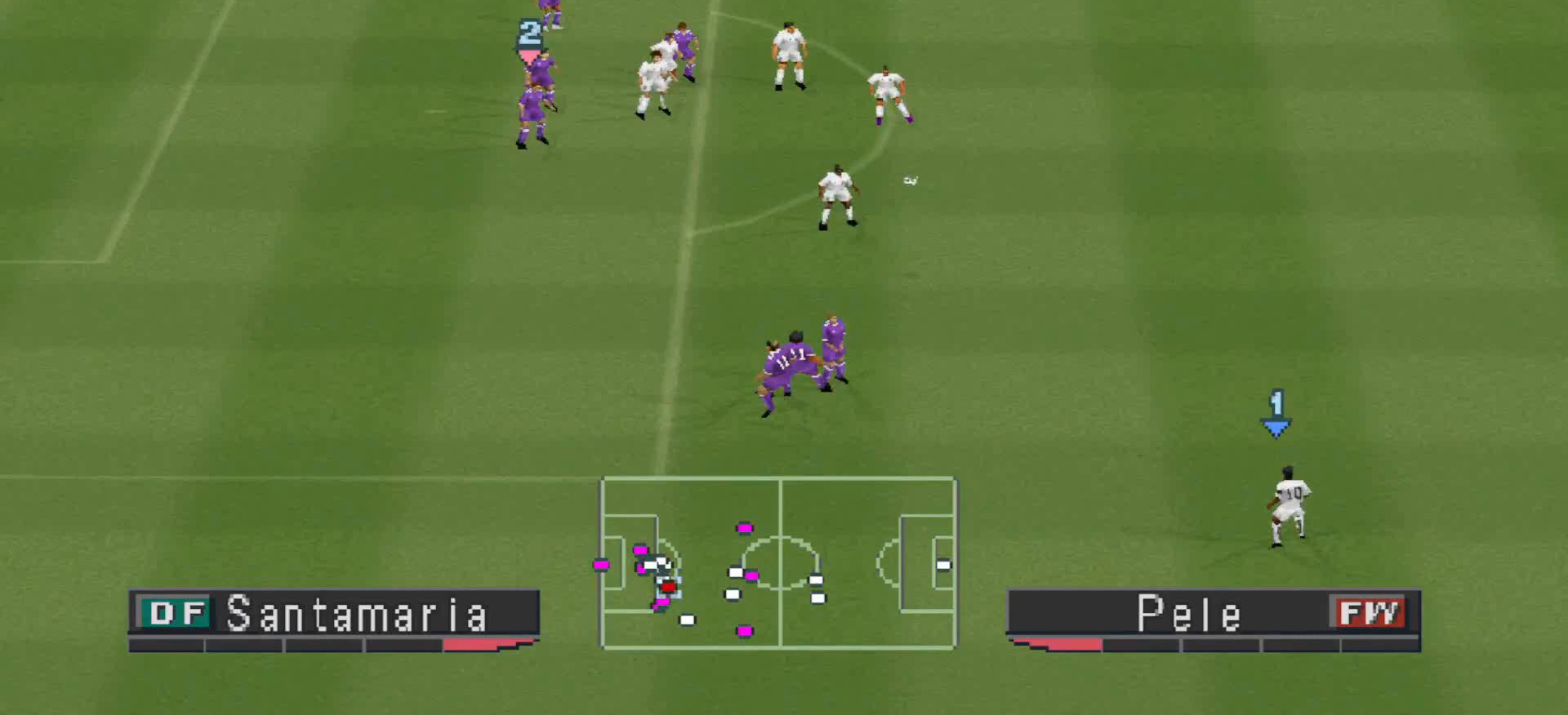
{"buttons": ["R1", "DPAD_RIGHT"], "events": [[33, "L1", "down"], [67, "DPAD_RIGHT", "down"], [133, "R1", "down"], [167, "L1", "up"], [233, "DPAD_DOWN", "down"], [400, "DPAD_DOWN", "up"]]}
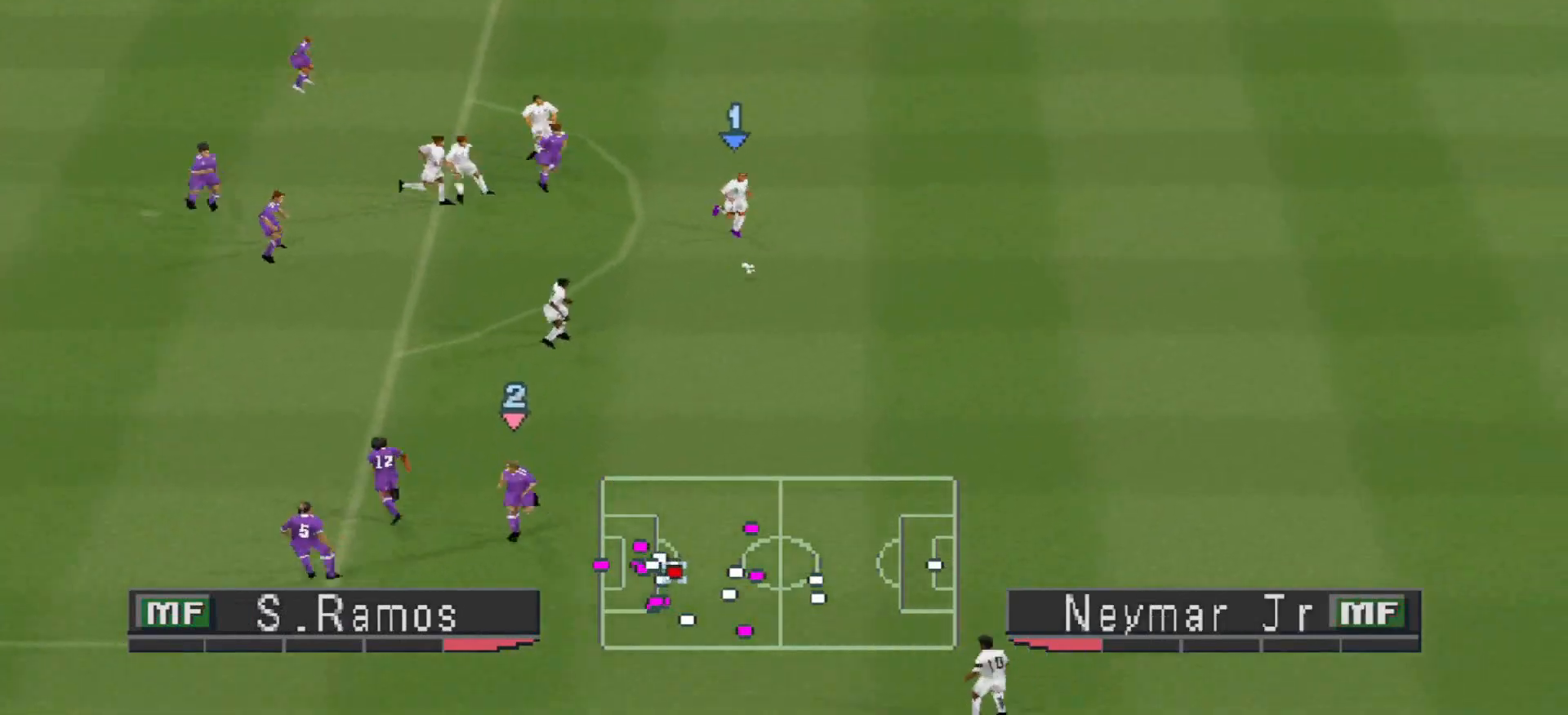
{"buttons": ["CROSS", "R1", "DPAD_DOWN"], "events": [[33, "DPAD_DOWN", "down"], [133, "DPAD_RIGHT", "up"], [333, "CROSS", "down"]]}
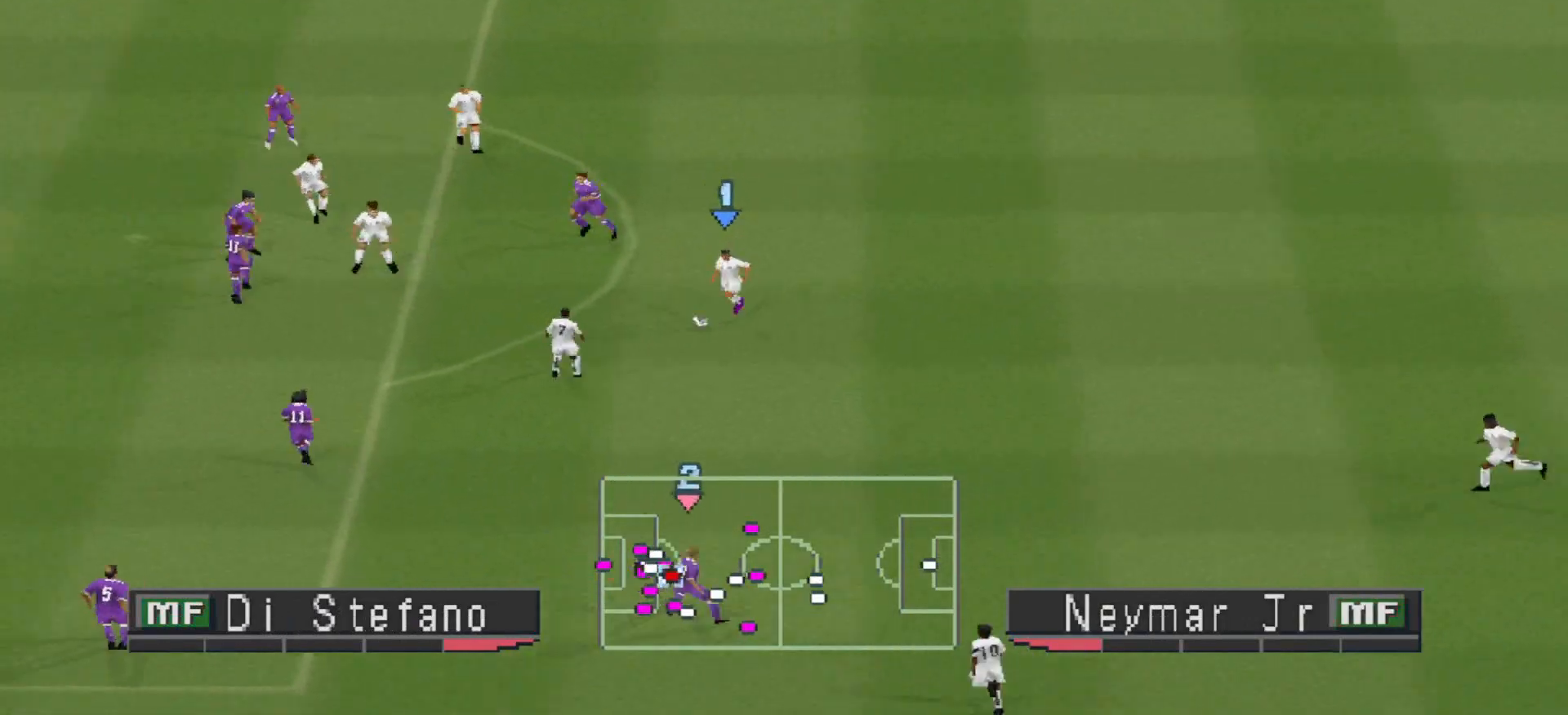
{"buttons": ["CROSS", "SQUARE", "L1", "R1"], "events": [[100, "SQUARE", "down"], [167, "DPAD_DOWN", "up"], [433, "L1", "down"]]}
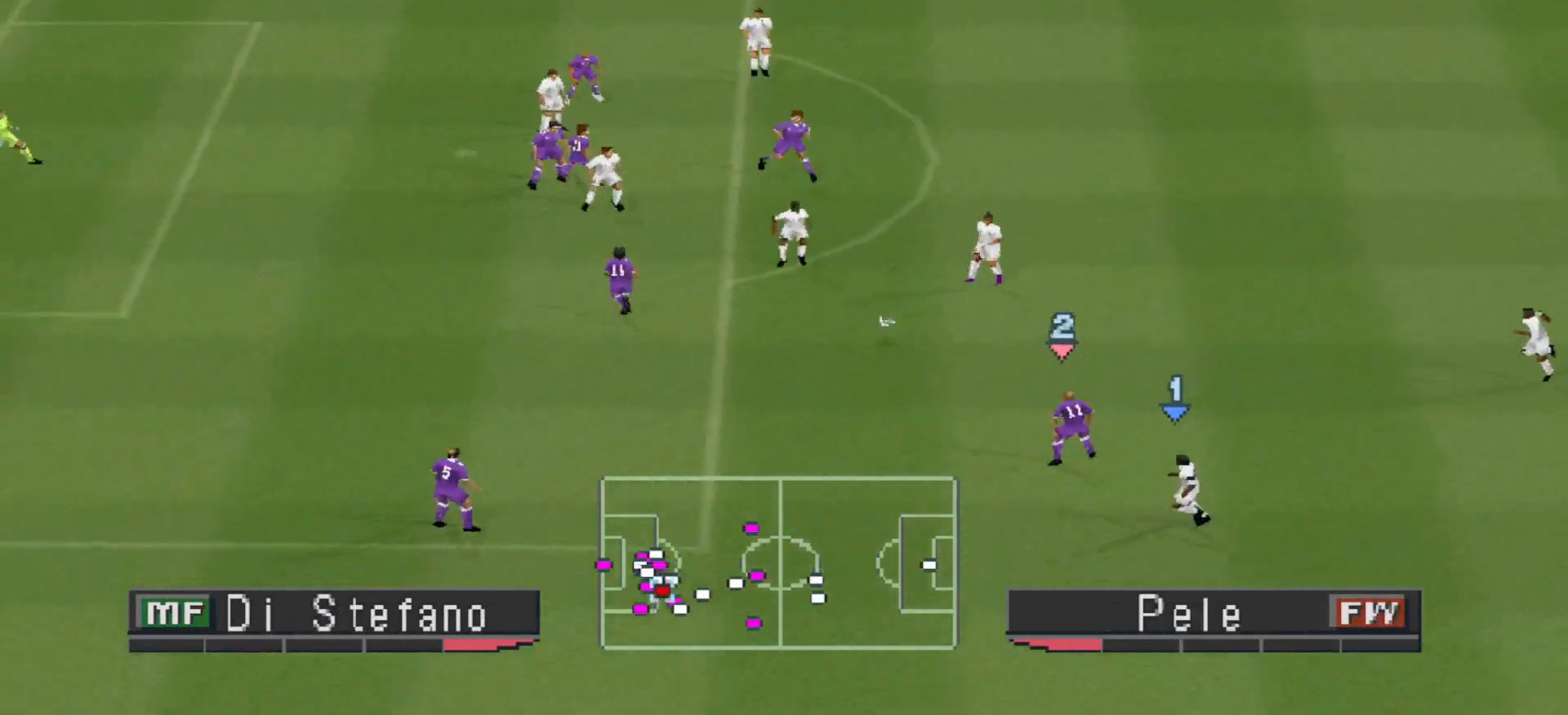
{"buttons": ["DPAD_UP", "DPAD_RIGHT"], "events": [[67, "L1", "up"], [433, "CROSS", "up"], [433, "DPAD_RIGHT", "down"], [433, "DPAD_UP", "down"], [433, "SQUARE", "up"], [467, "R1", "up"]]}
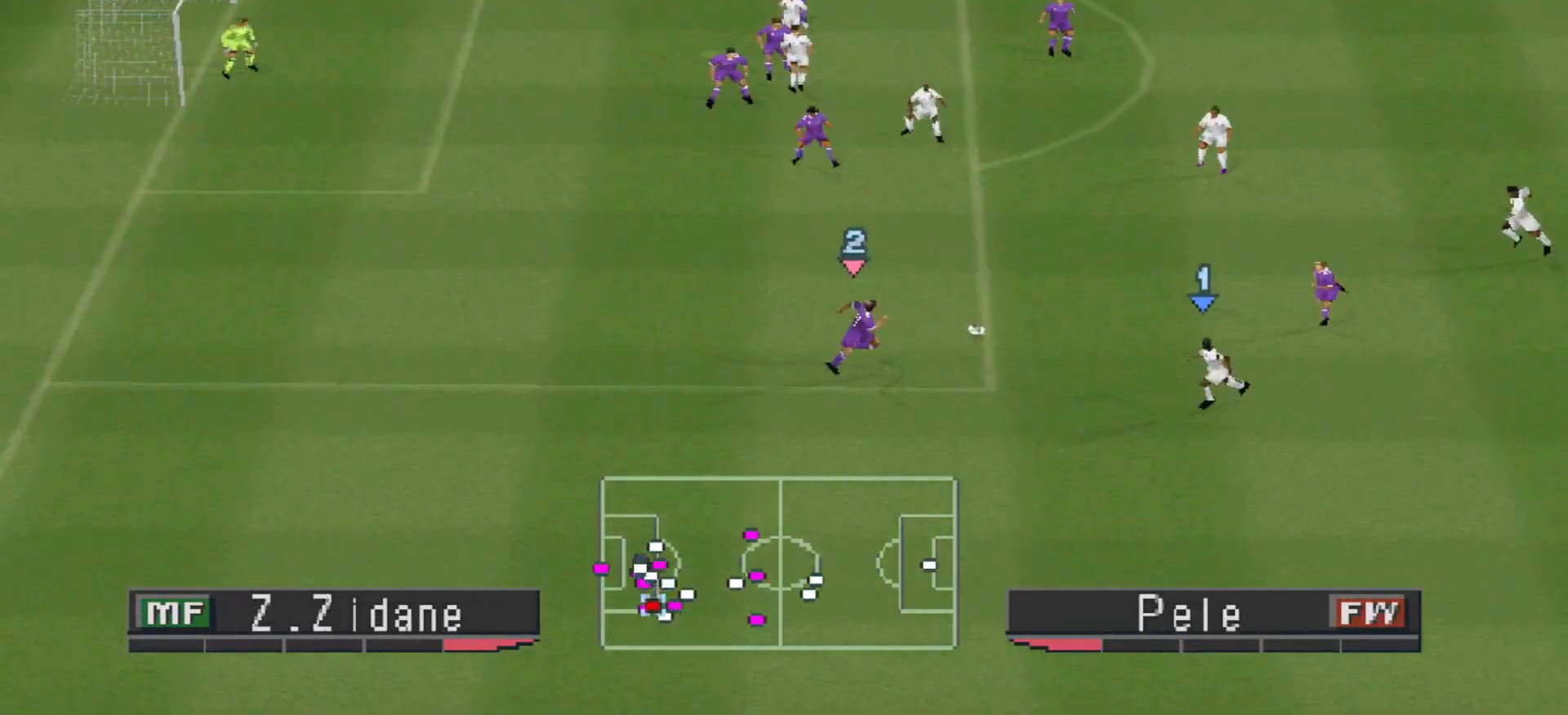
{"buttons": ["SQUARE", "DPAD_UP", "DPAD_RIGHT"], "events": [[500, "SQUARE", "down"]]}
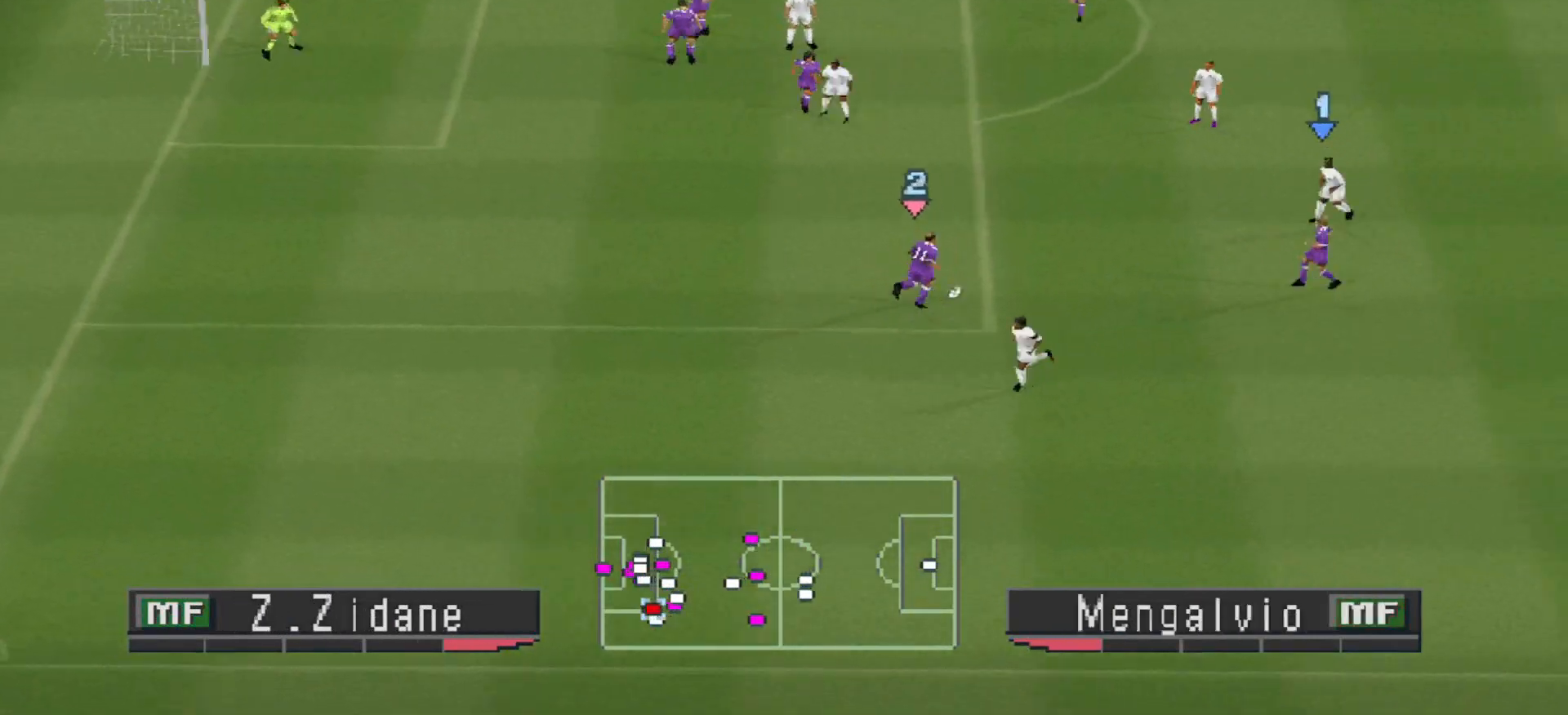
{"buttons": [], "events": [[133, "SQUARE", "up"], [433, "DPAD_UP", "up"], [467, "DPAD_RIGHT", "up"]]}
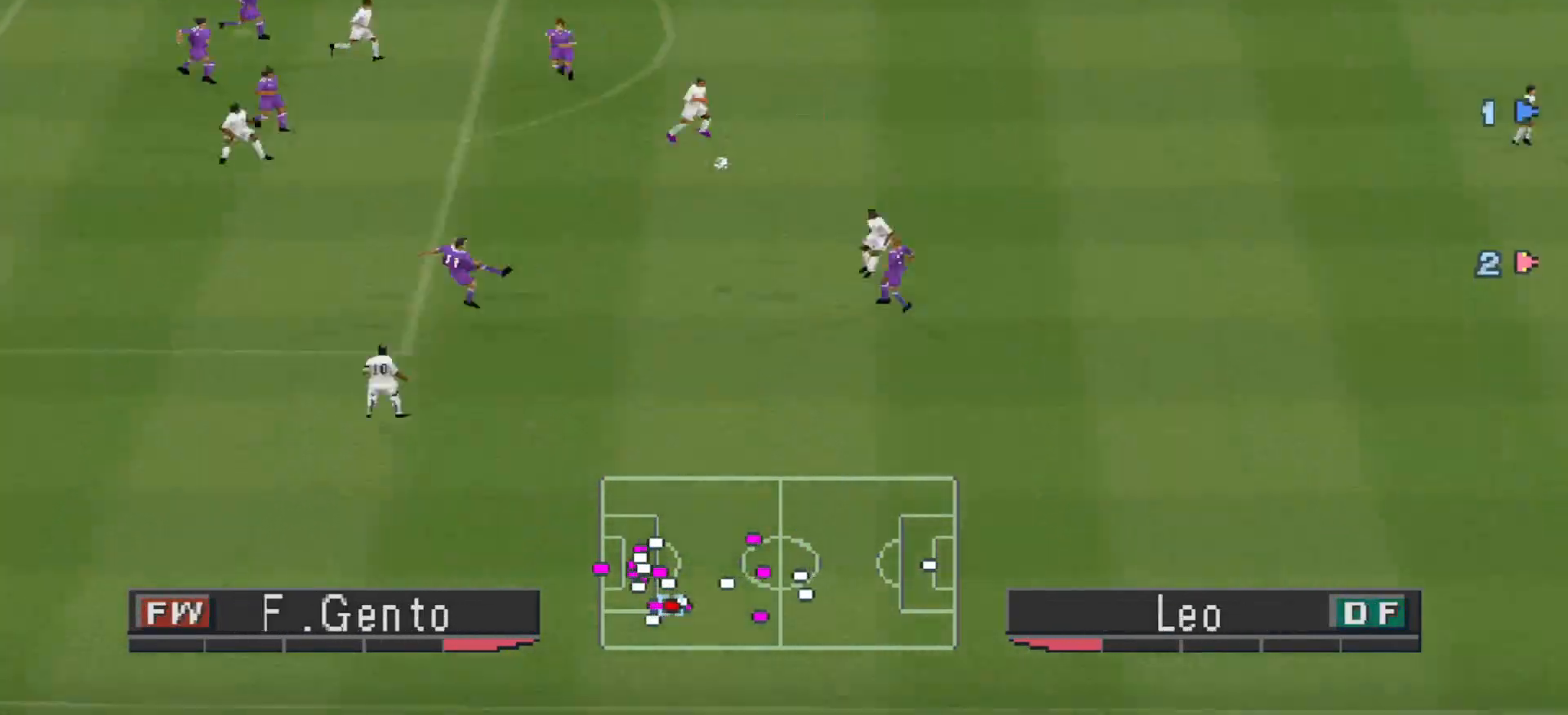
{"buttons": [], "events": []}
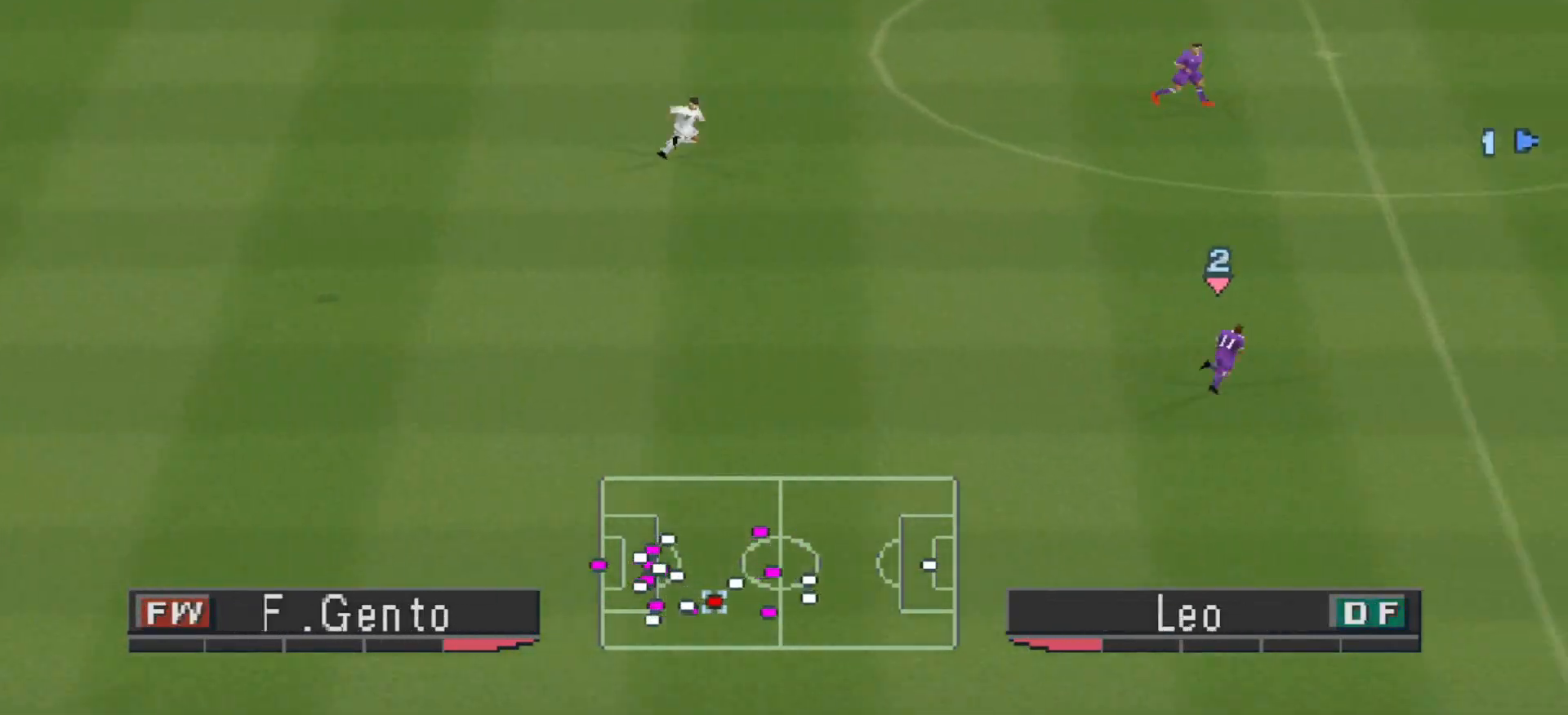
{"buttons": [], "events": []}
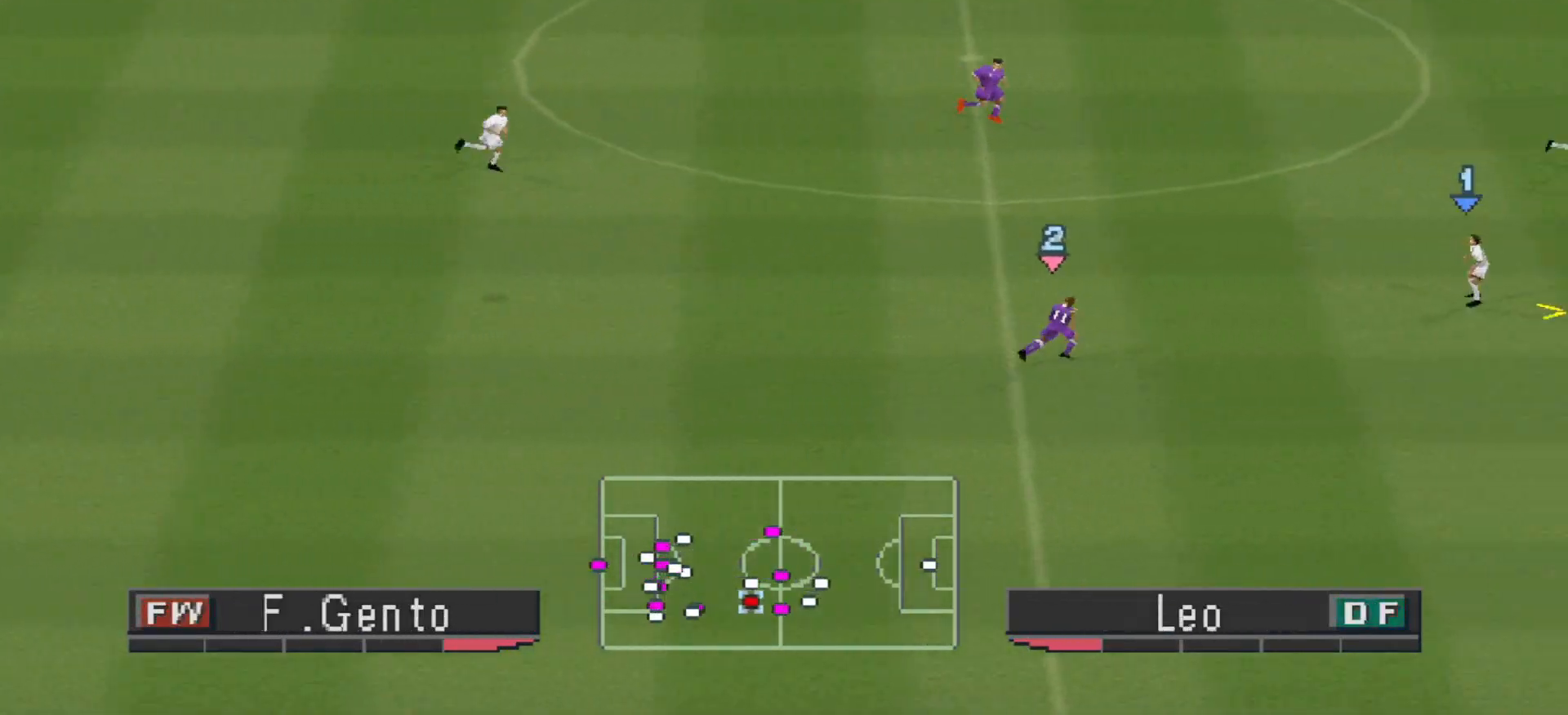
{"buttons": ["CROSS", "DPAD_UP"], "events": [[67, "CROSS", "down"], [67, "DPAD_RIGHT", "down"], [67, "DPAD_UP", "down"], [167, "CROSS", "up"], [200, "CROSS", "down"], [267, "CROSS", "up"], [300, "CROSS", "down"], [367, "CROSS", "up"], [433, "CROSS", "down"], [467, "DPAD_RIGHT", "up"]]}
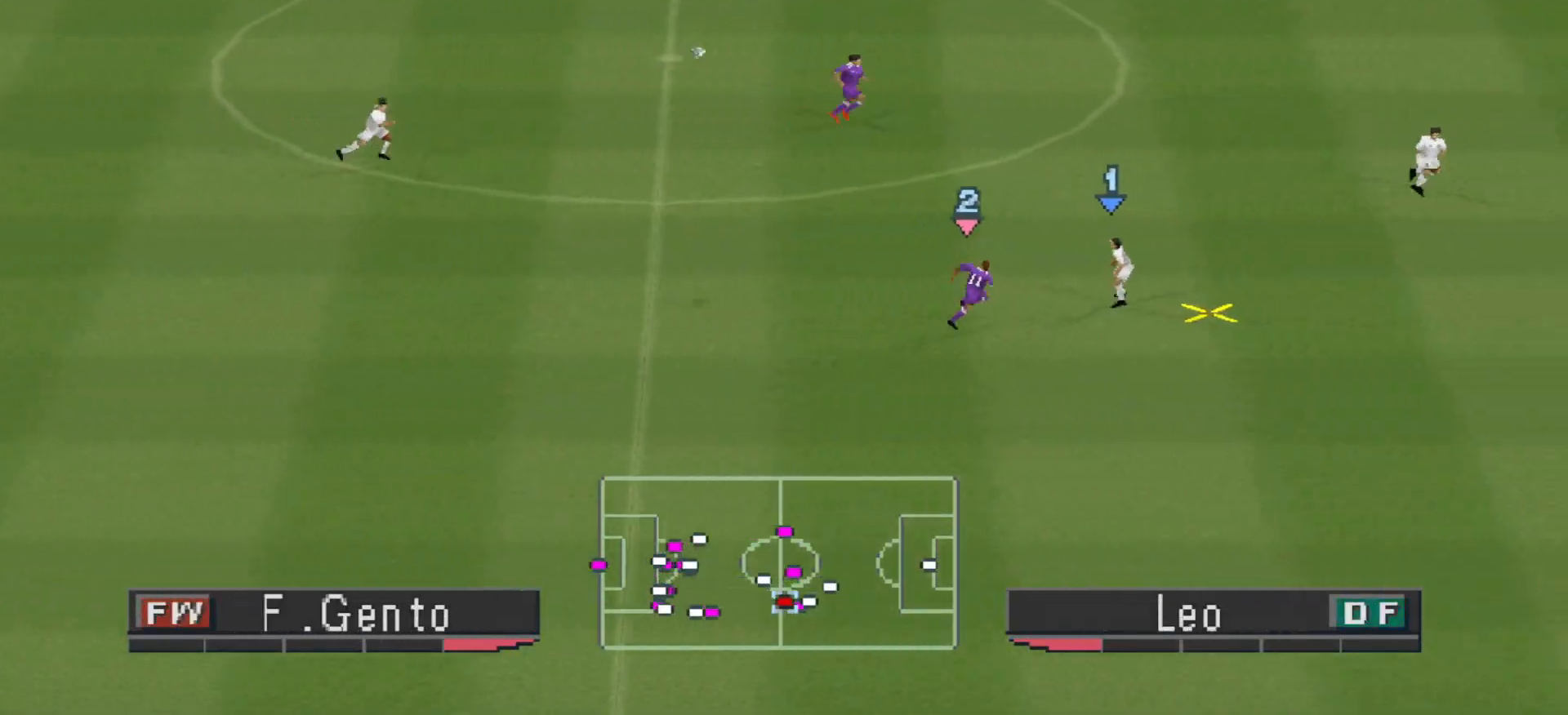
{"buttons": ["CROSS", "DPAD_UP"], "events": [[100, "CROSS", "up"], [133, "CROSS", "down"]]}